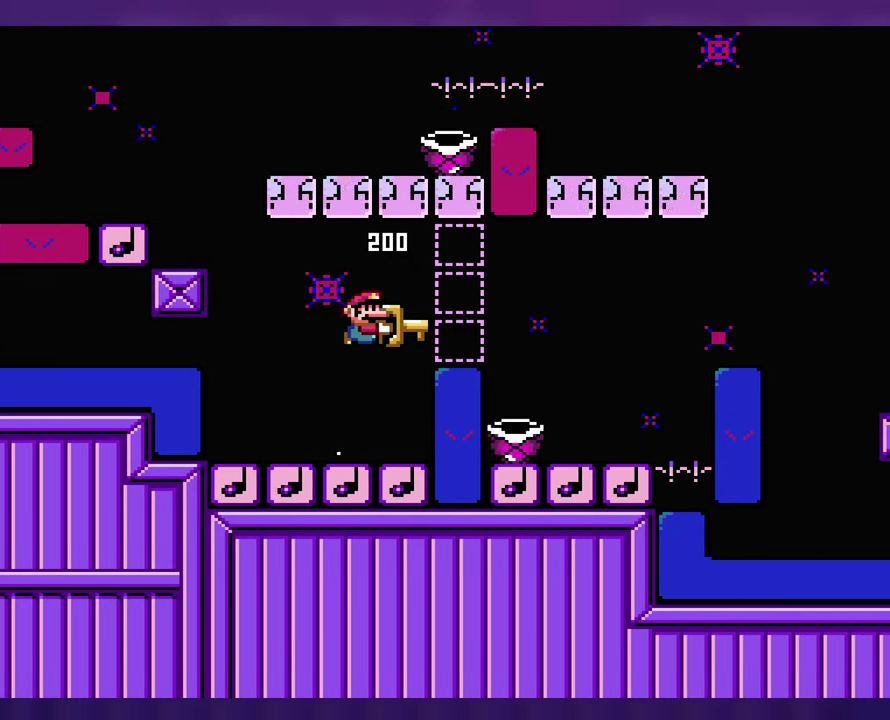
Gameplay with a controller (Nintendo layout); each line is a JSON object with the inputs held at the frame after it. "events" lists button and stick changes between this image and that frame as [ms after this image, input, new state], when the widget could be followed in between. Not read: B DPAD_RIGHT L3 R3 Y.
{"buttons": [], "events": [[67, "DPAD_LEFT", "down"], [250, "DPAD_LEFT", "up"]]}
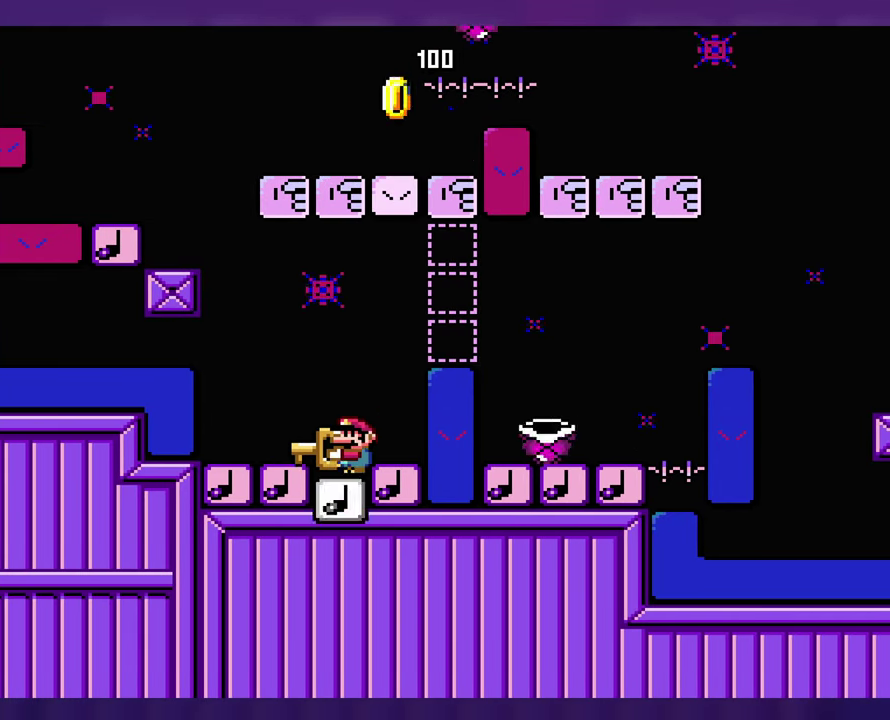
{"buttons": ["DPAD_LEFT"], "events": [[467, "DPAD_LEFT", "down"]]}
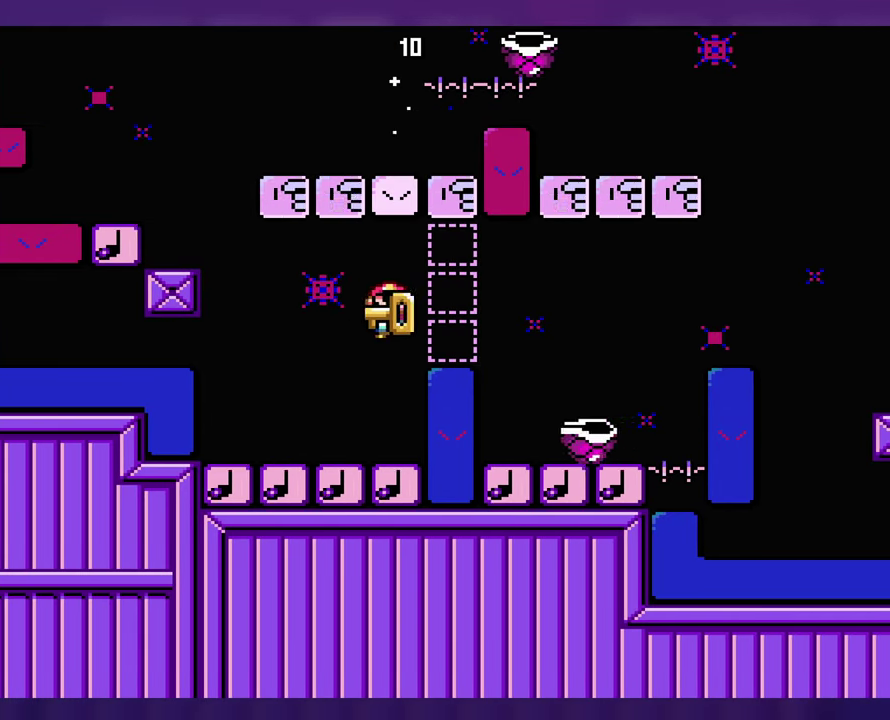
{"buttons": [], "events": [[117, "DPAD_LEFT", "up"]]}
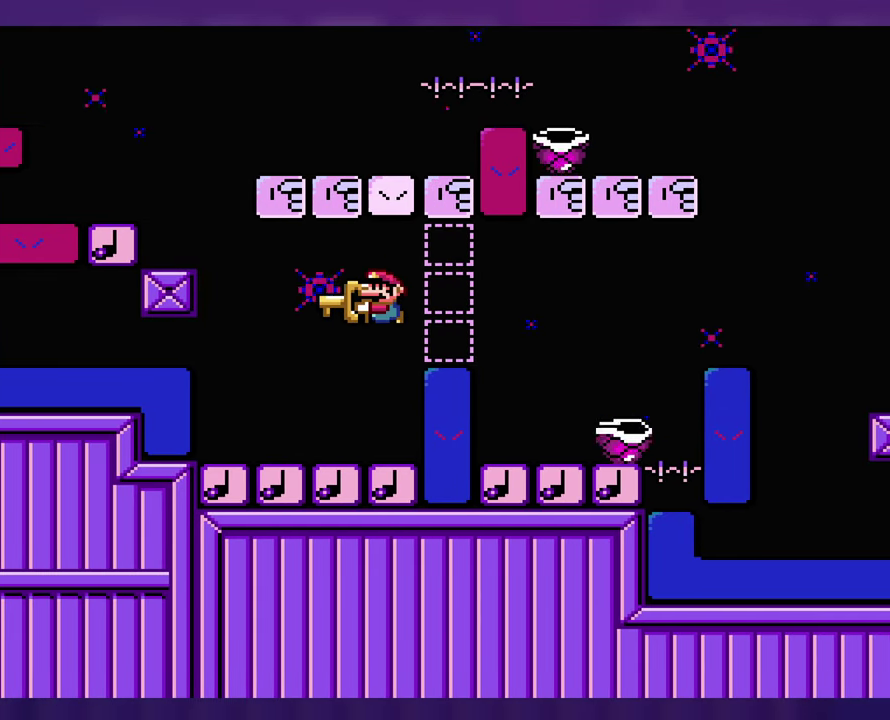
{"buttons": [], "events": []}
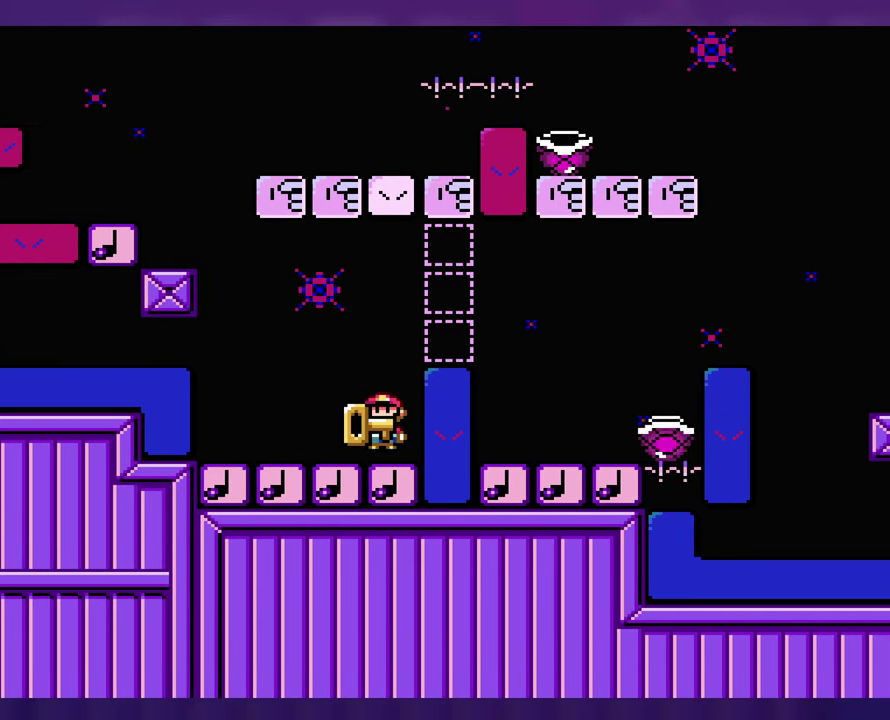
{"buttons": [], "events": []}
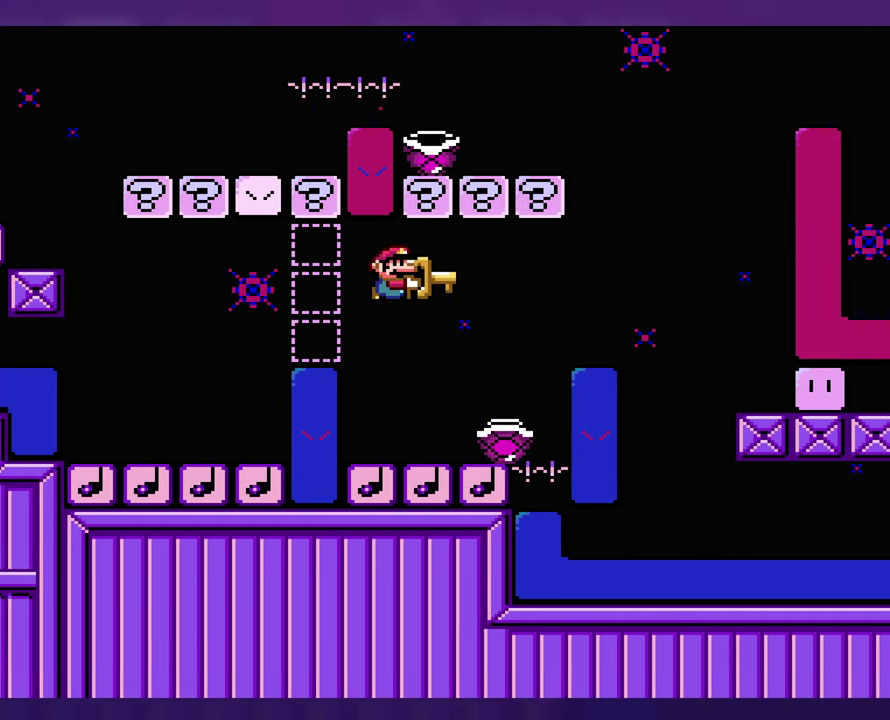
{"buttons": [], "events": [[83, "DPAD_LEFT", "down"], [384, "DPAD_LEFT", "up"]]}
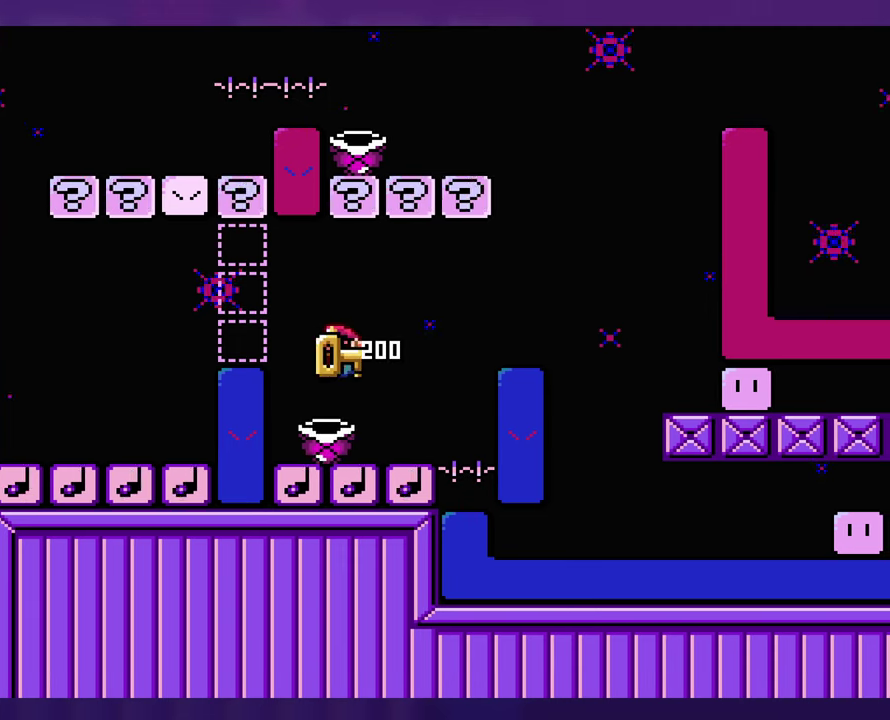
{"buttons": [], "events": []}
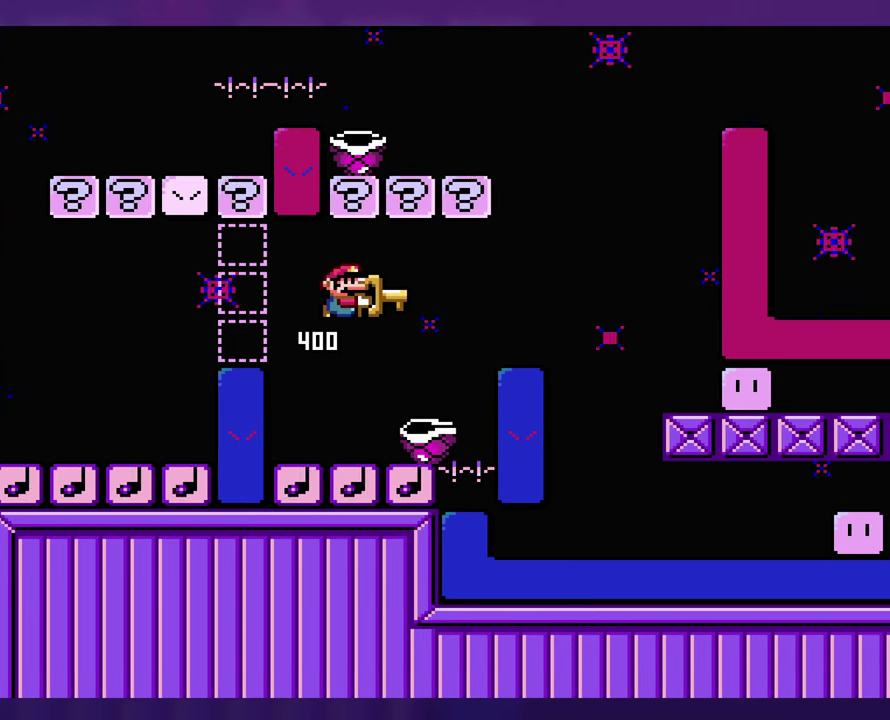
{"buttons": [], "events": [[184, "DPAD_LEFT", "down"], [300, "DPAD_LEFT", "up"]]}
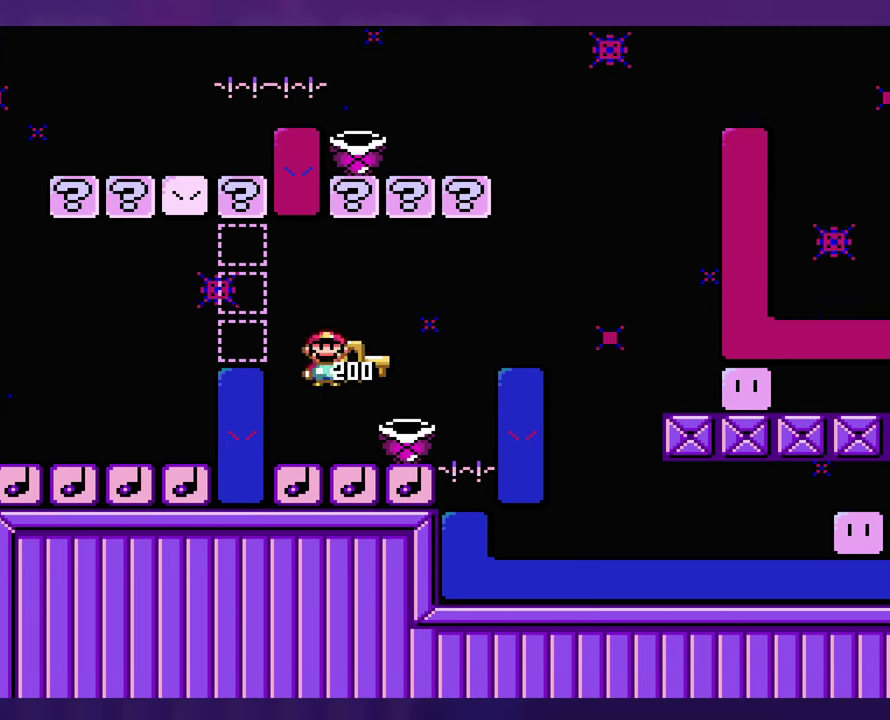
{"buttons": [], "events": [[100, "DPAD_LEFT", "down"], [217, "DPAD_LEFT", "up"]]}
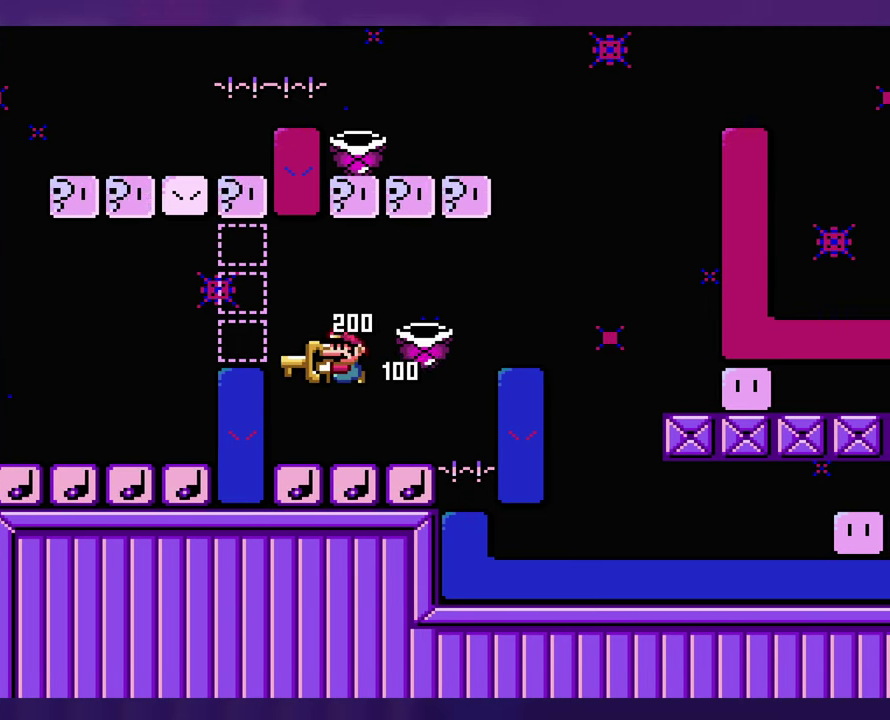
{"buttons": [], "events": []}
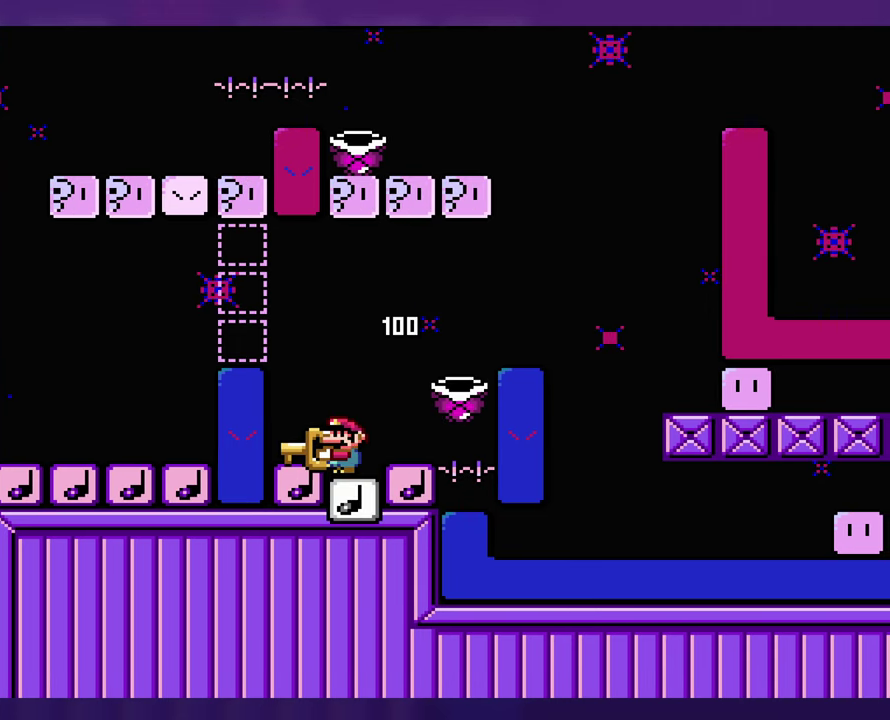
{"buttons": [], "events": []}
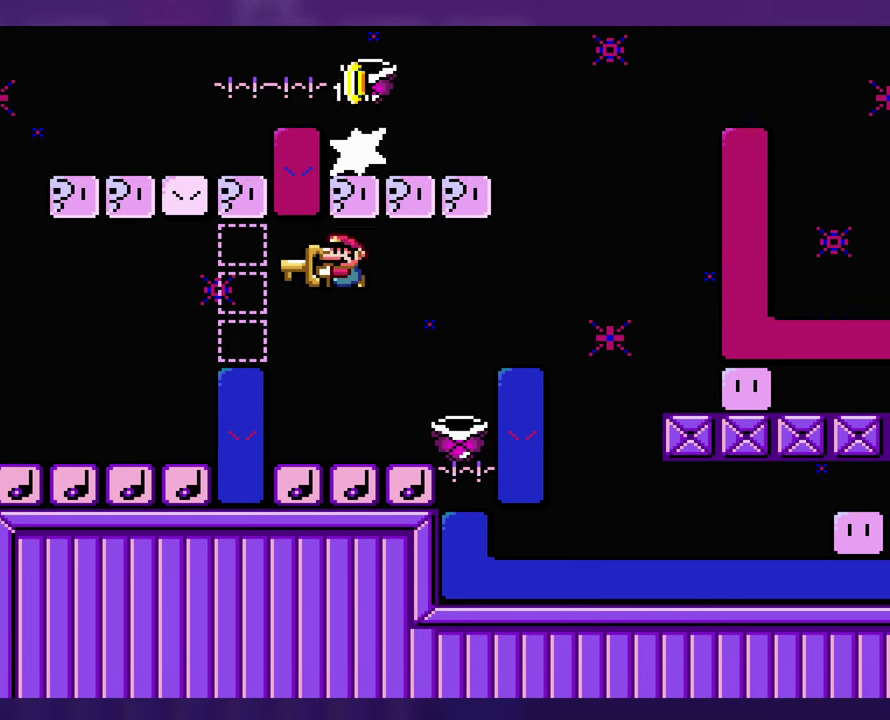
{"buttons": [], "events": []}
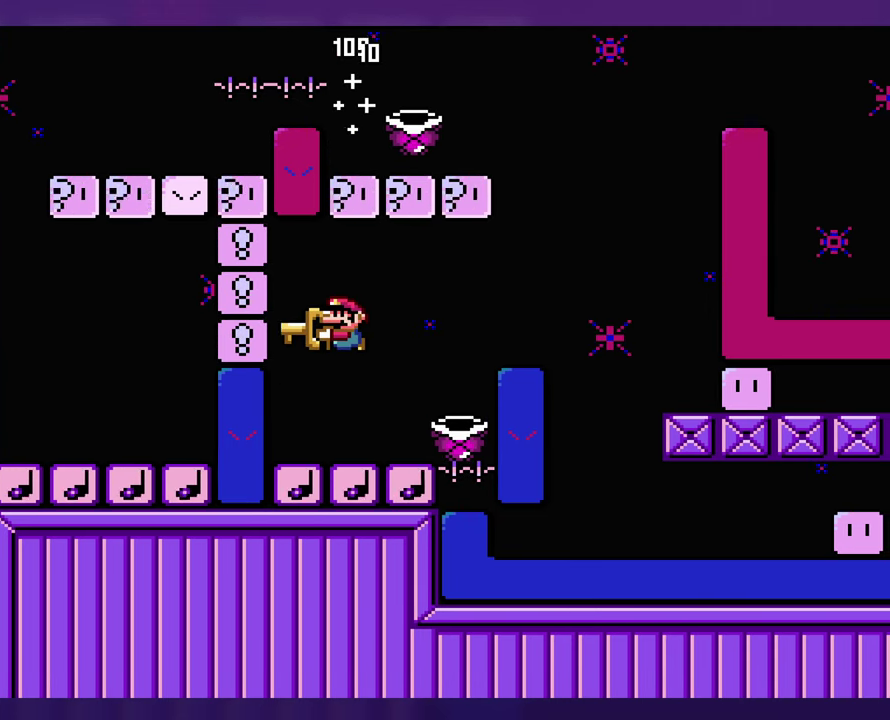
{"buttons": [], "events": []}
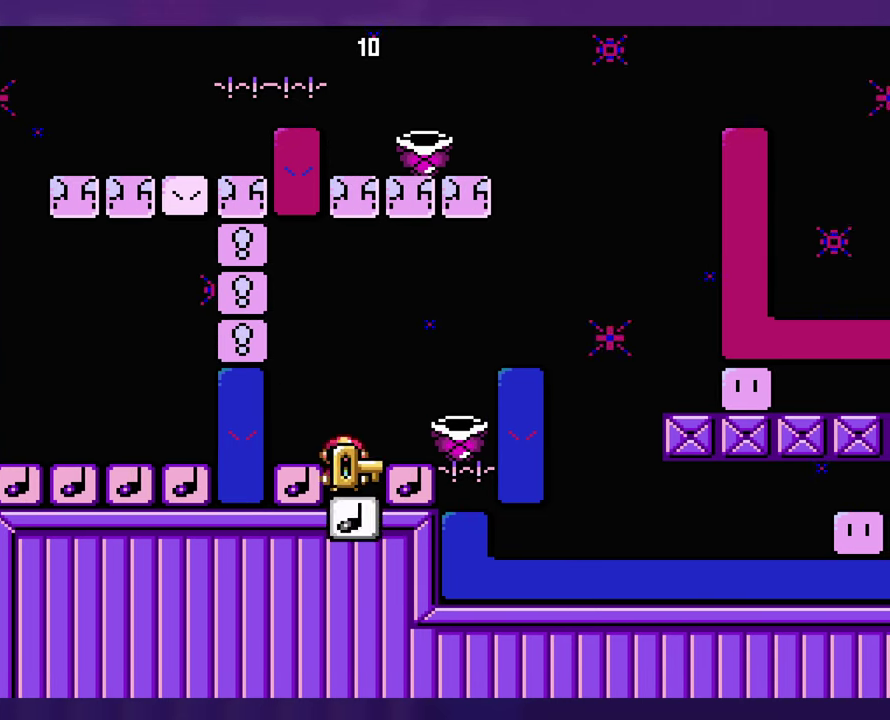
{"buttons": [], "events": [[217, "DPAD_LEFT", "down"], [450, "DPAD_LEFT", "up"]]}
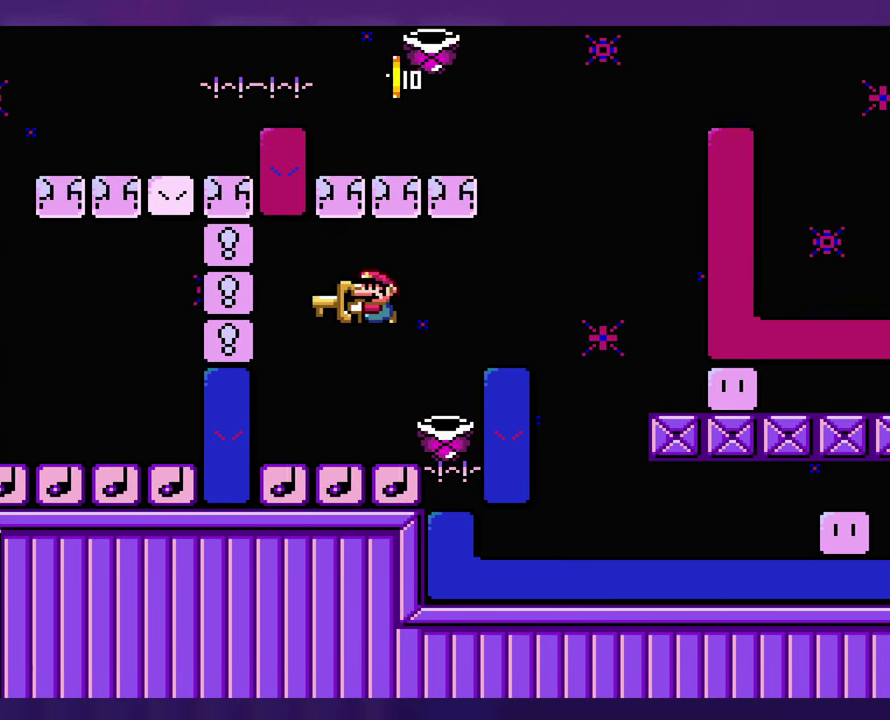
{"buttons": [], "events": []}
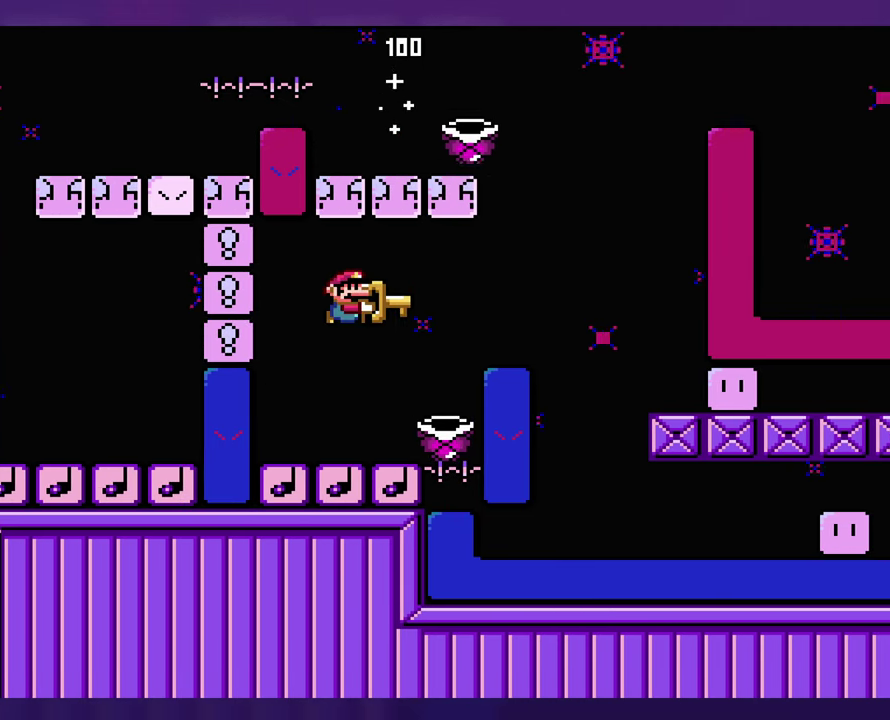
{"buttons": [], "events": []}
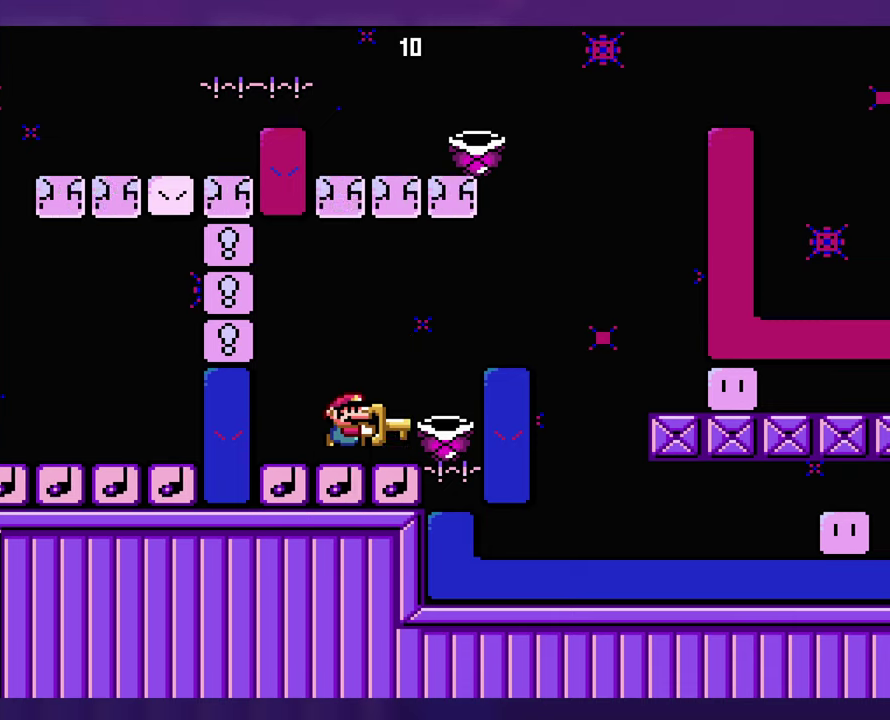
{"buttons": ["DPAD_LEFT"], "events": [[416, "DPAD_LEFT", "down"]]}
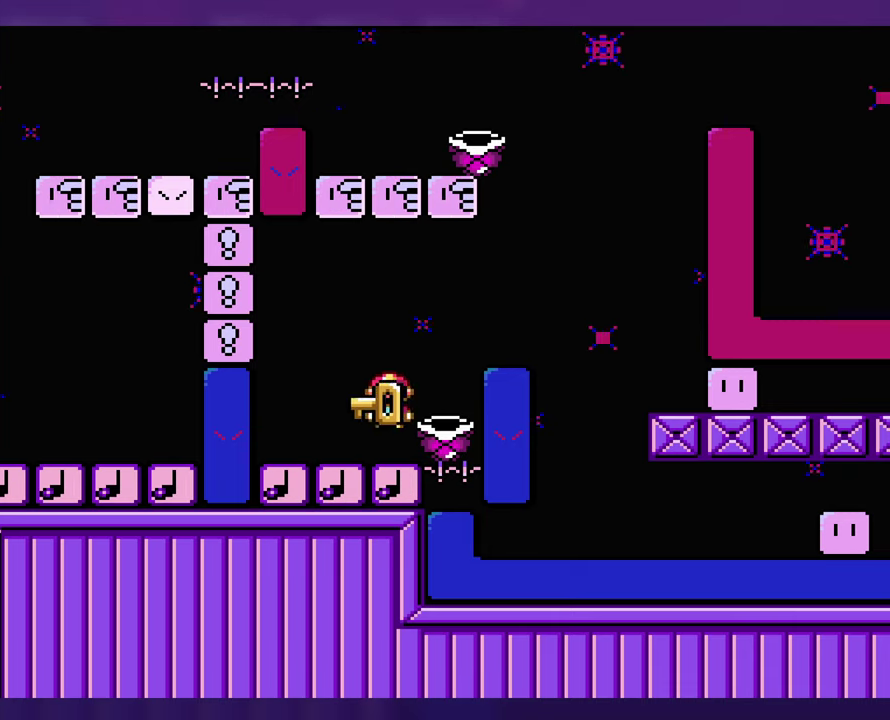
{"buttons": ["DPAD_LEFT"], "events": [[33, "DPAD_UP", "down"], [50, "DPAD_LEFT", "up"], [83, "DPAD_UP", "up"], [400, "DPAD_LEFT", "down"]]}
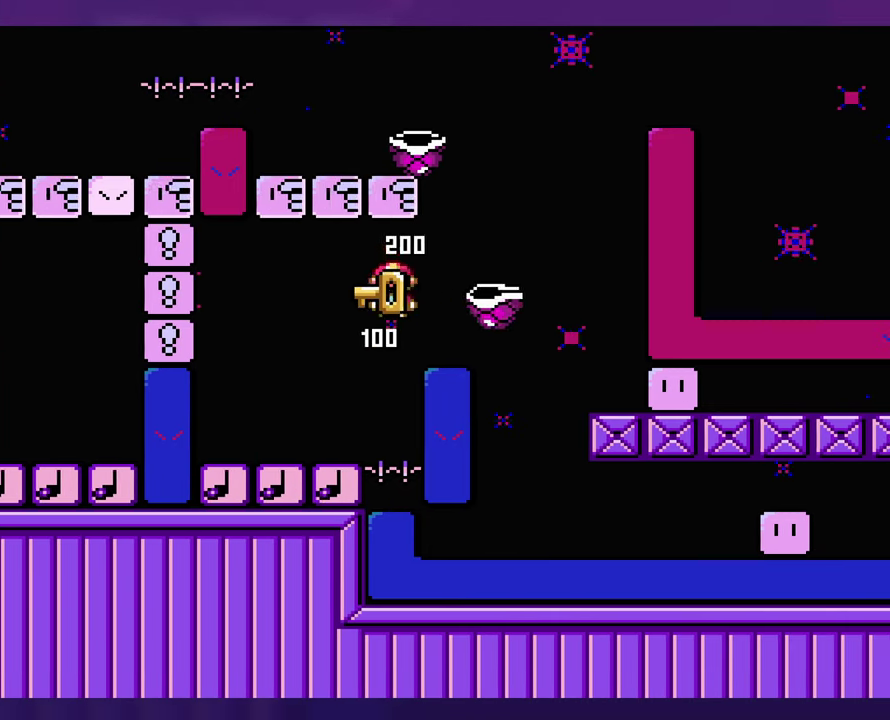
{"buttons": [], "events": [[183, "DPAD_LEFT", "up"]]}
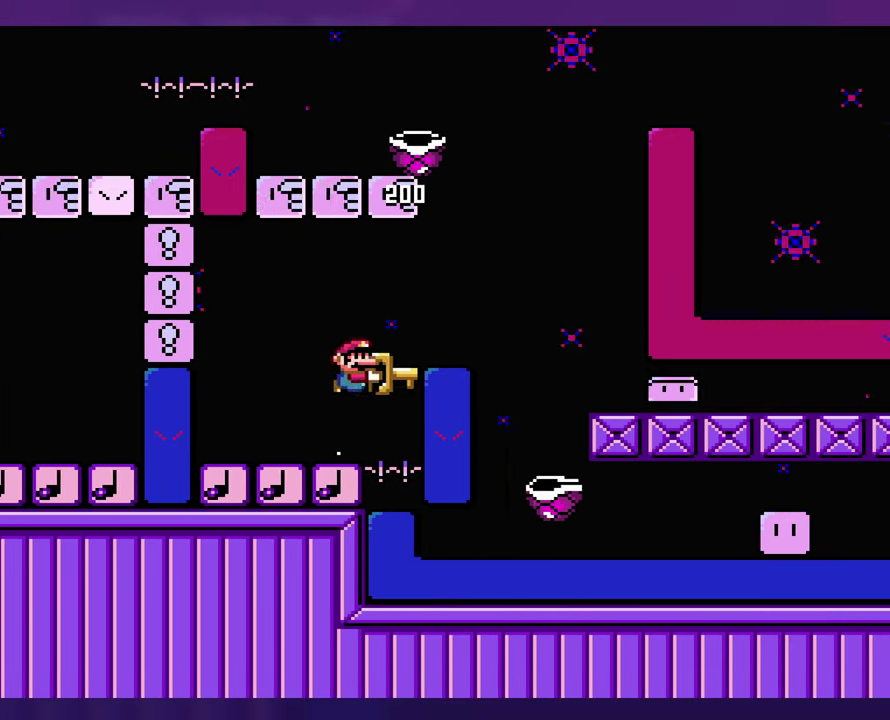
{"buttons": [], "events": [[100, "DPAD_LEFT", "down"], [283, "DPAD_LEFT", "up"]]}
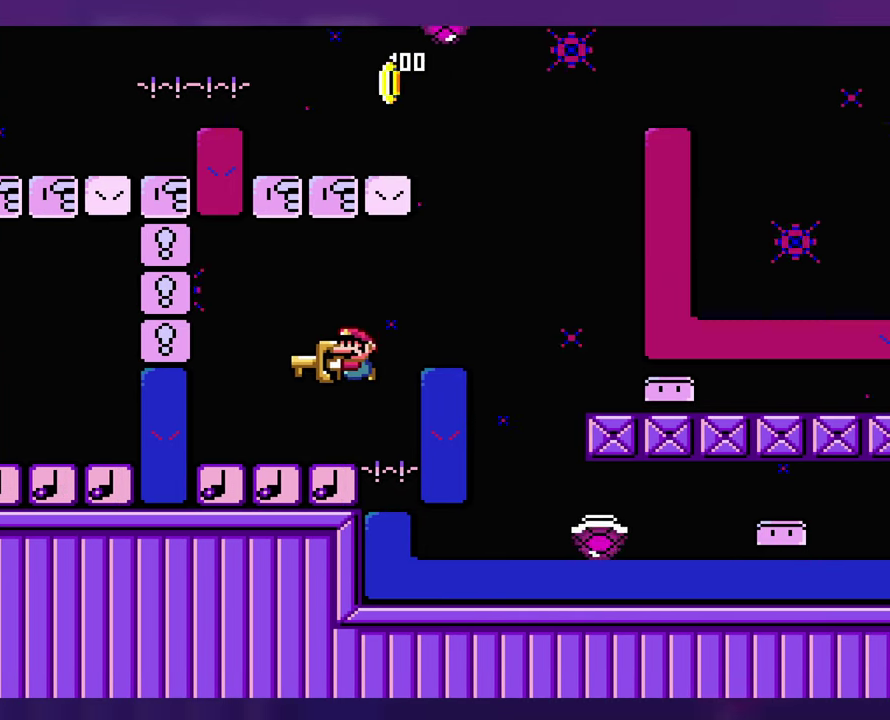
{"buttons": [], "events": []}
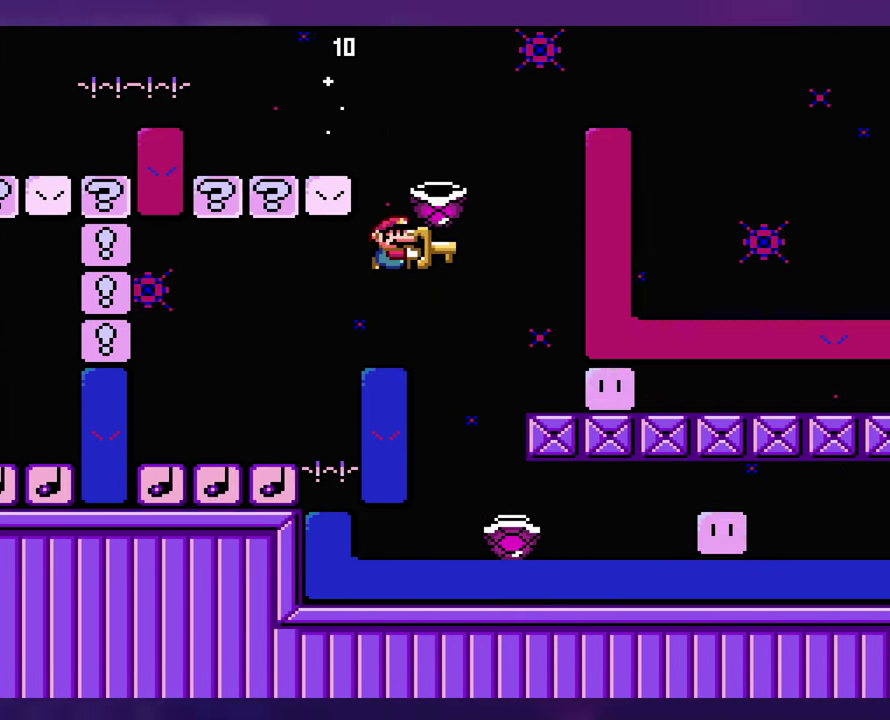
{"buttons": [], "events": []}
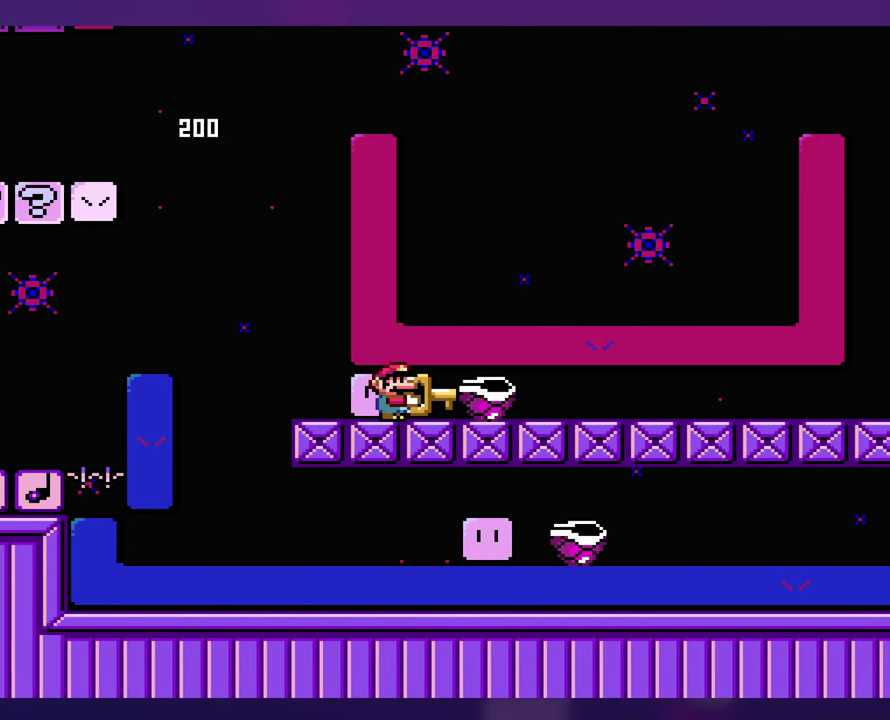
{"buttons": [], "events": []}
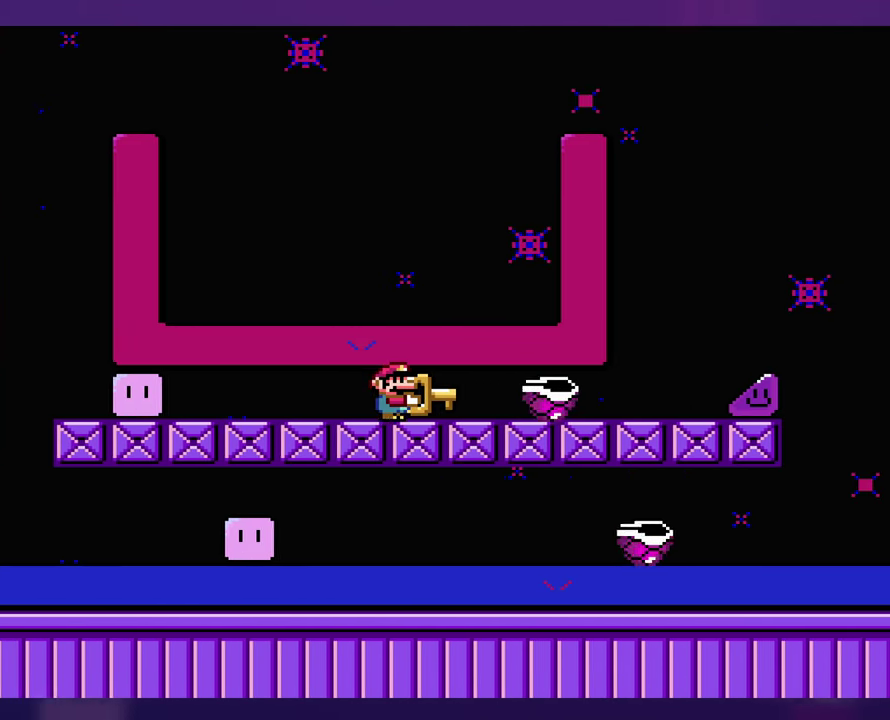
{"buttons": [], "events": []}
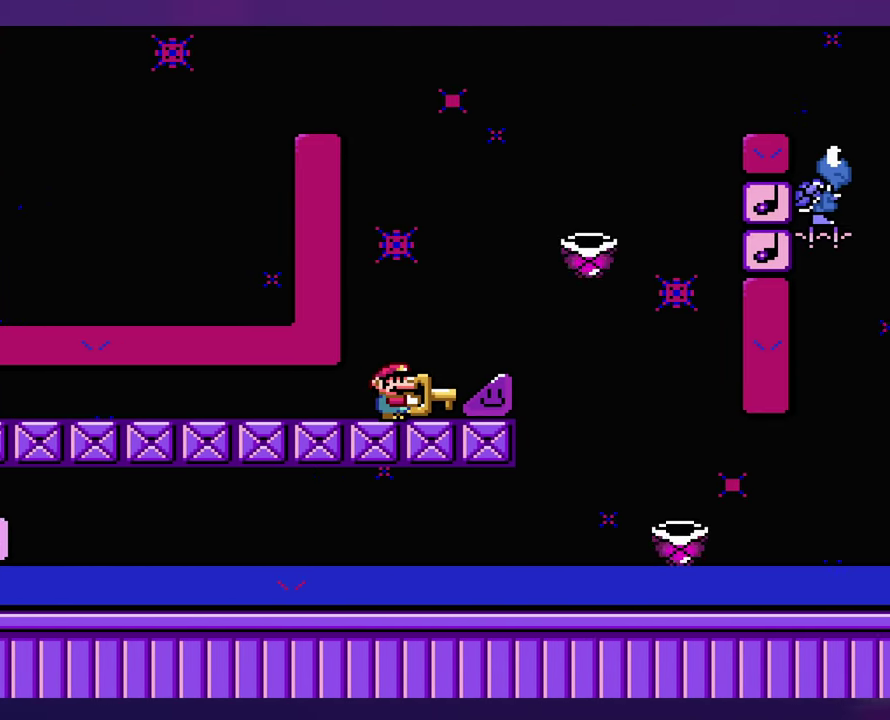
{"buttons": [], "events": []}
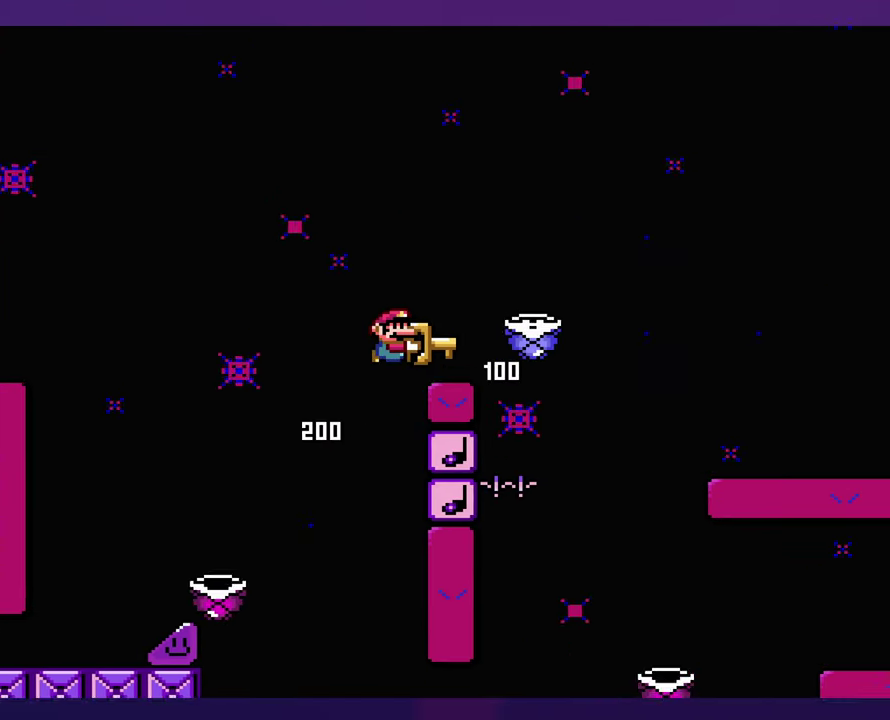
{"buttons": [], "events": []}
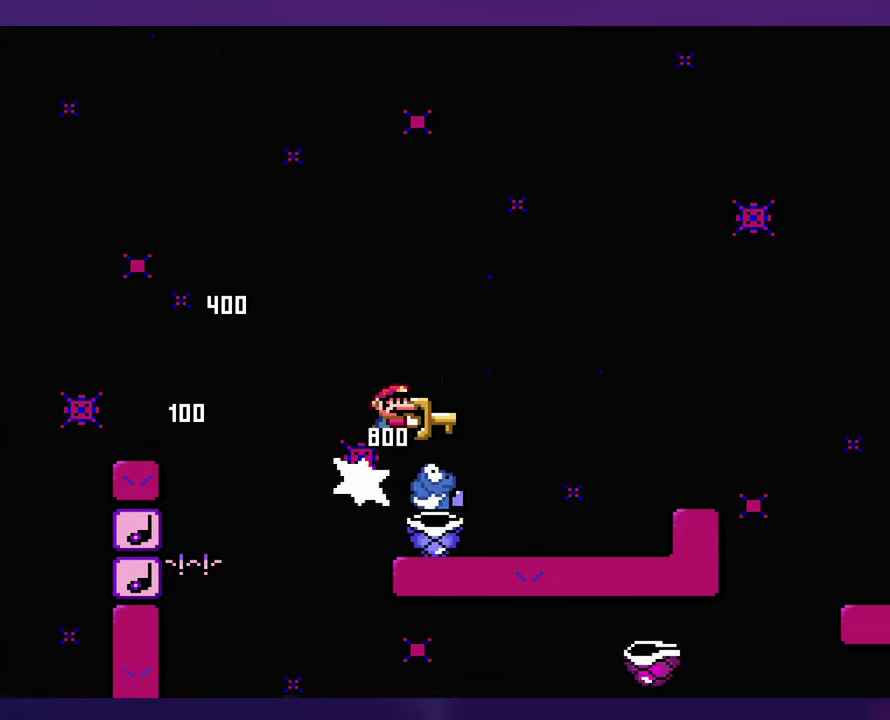
{"buttons": [], "events": [[50, "DPAD_LEFT", "down"], [167, "DPAD_LEFT", "up"]]}
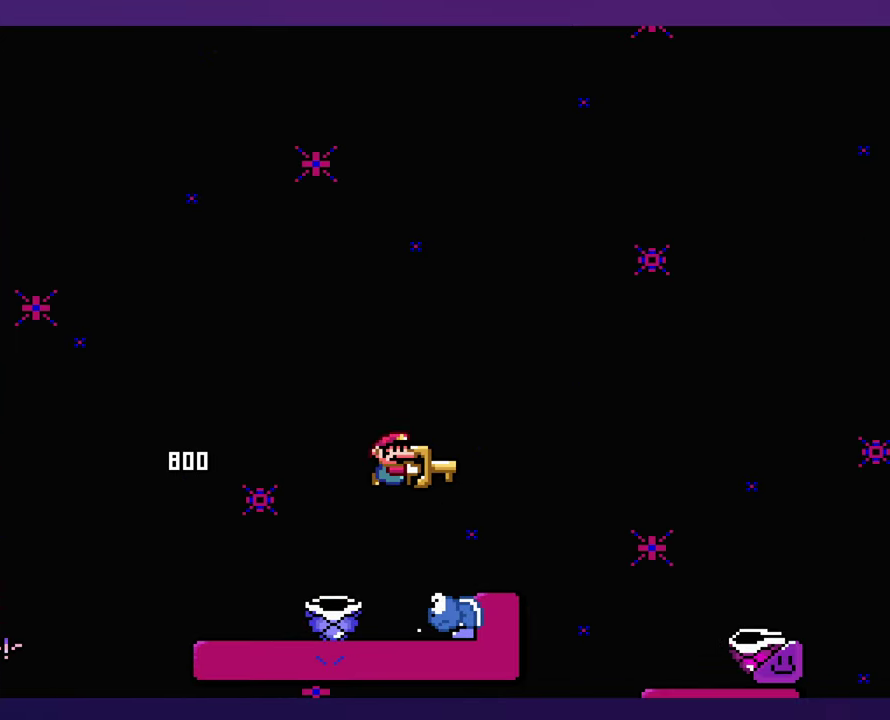
{"buttons": [], "events": []}
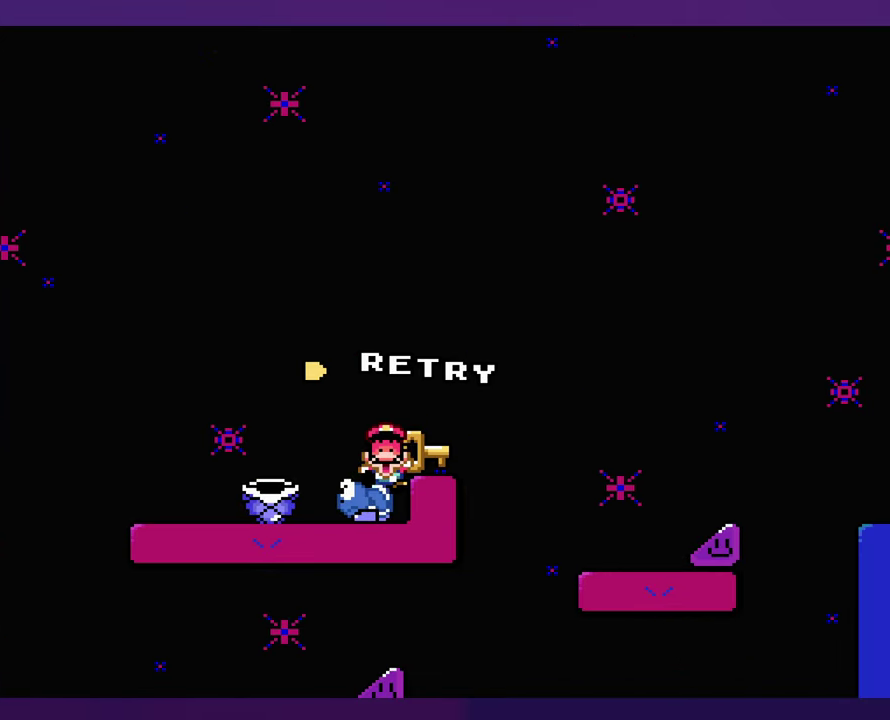
{"buttons": [], "events": []}
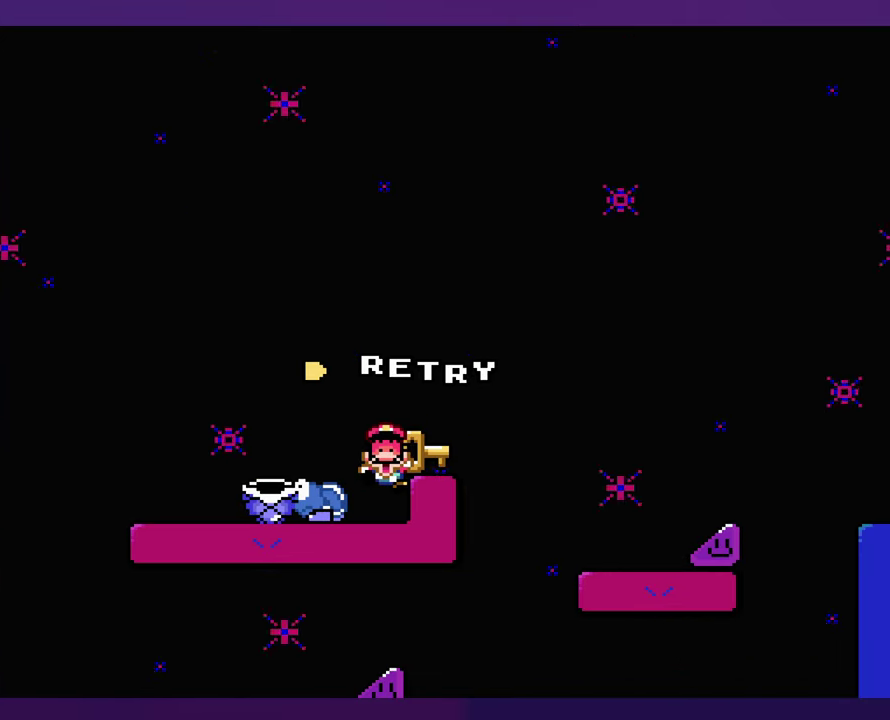
{"buttons": [], "events": [[50, "SELECT", "down"], [150, "L1", "down"], [283, "SELECT", "up"], [317, "L1", "up"]]}
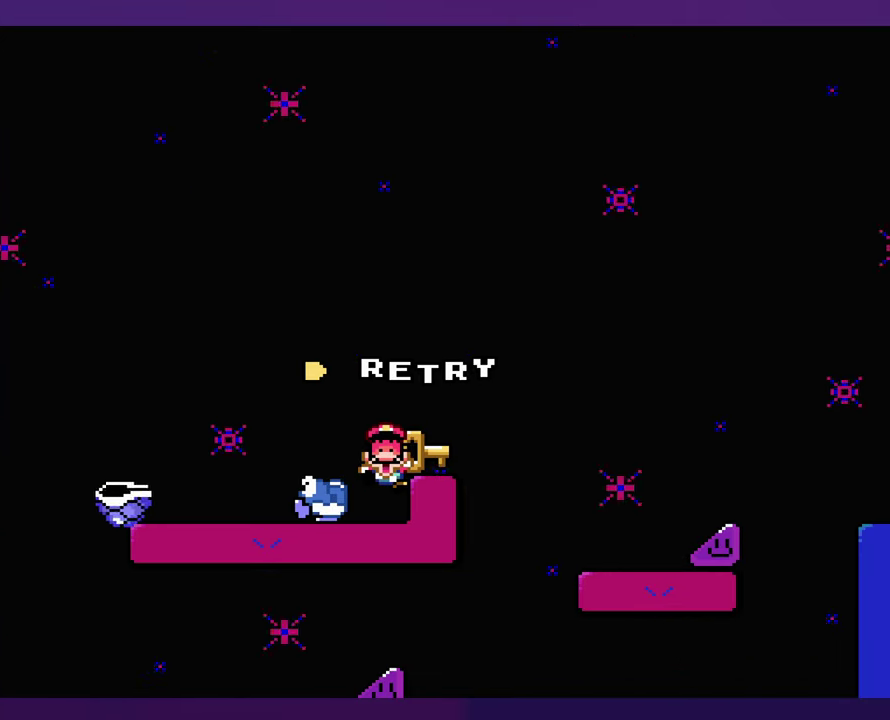
{"buttons": [], "events": []}